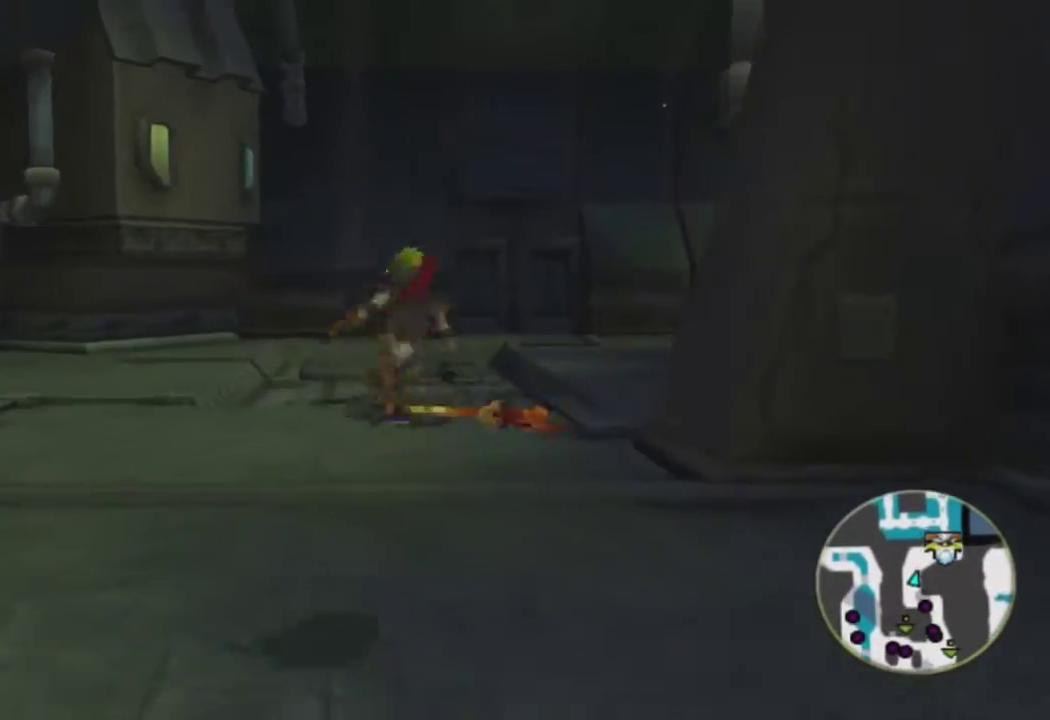
Gameplay with a controller (PlayStation layout); each line is a JSON object with the inputs held at the frame after it. "events" lists button and stick changes between this image and that frame as [ms after this image, input, new state], when the widget could be followed in between.
{"buttons": [], "left_stick": "up-right", "right_stick": "center", "events": [[117, "R1", "up"], [133, "right_stick", "down-right"], [250, "left_stick", "up-right"], [483, "right_stick", "center"]]}
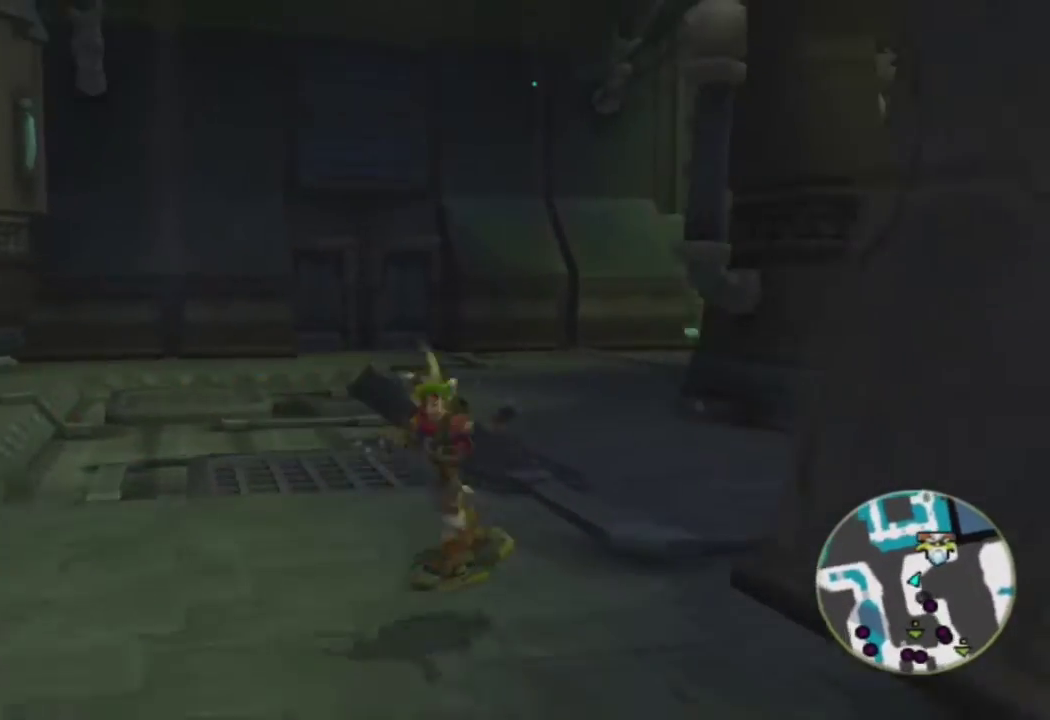
{"buttons": [], "left_stick": "up-right", "right_stick": "center", "events": [[17, "CROSS", "down"], [50, "R1", "down"], [133, "CROSS", "up"], [467, "R1", "up"]]}
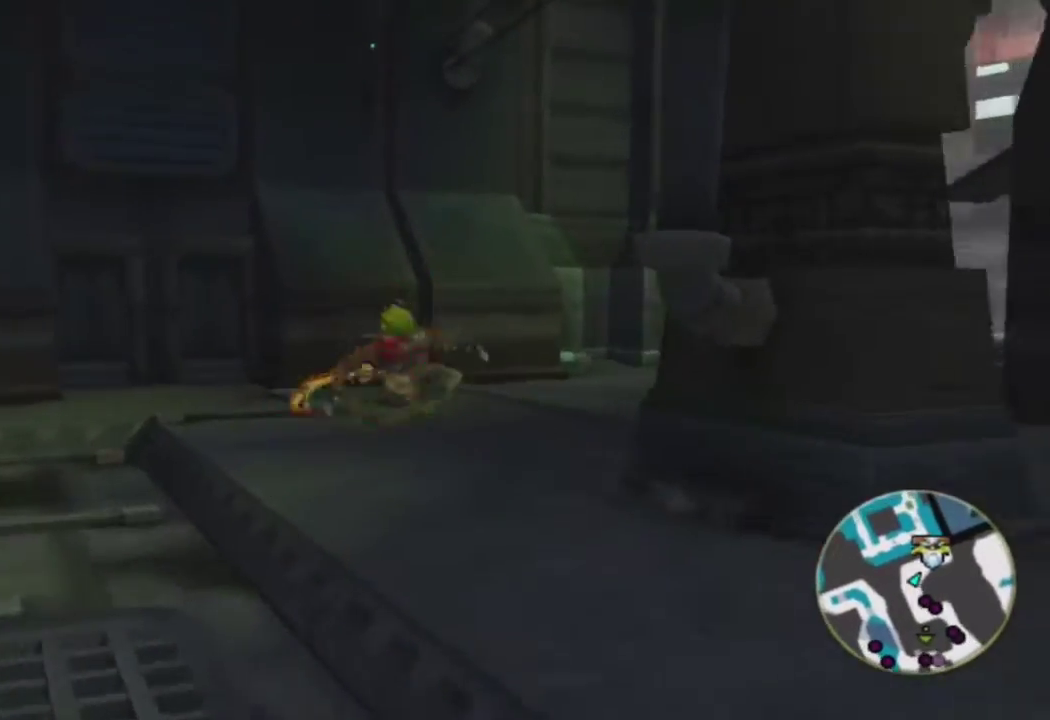
{"buttons": ["R1"], "left_stick": "up-right", "right_stick": "center", "events": [[283, "CROSS", "down"], [333, "R1", "down"], [367, "CROSS", "up"]]}
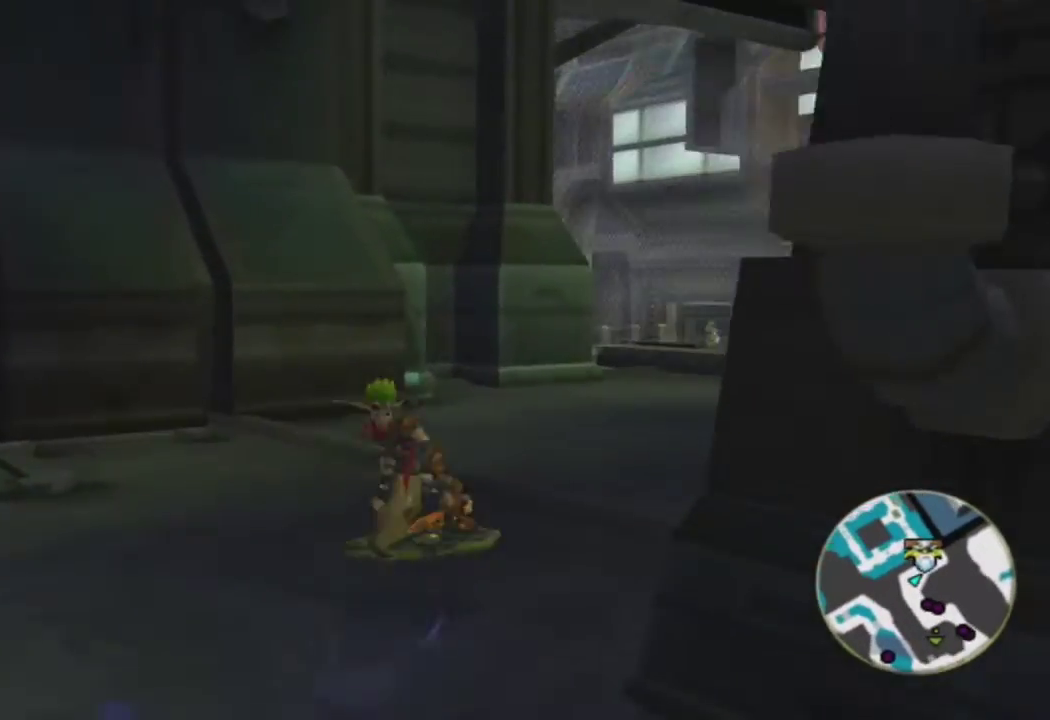
{"buttons": [], "left_stick": "up-right", "right_stick": "center", "events": [[217, "left_stick", "up"], [233, "R1", "up"], [500, "left_stick", "up-right"]]}
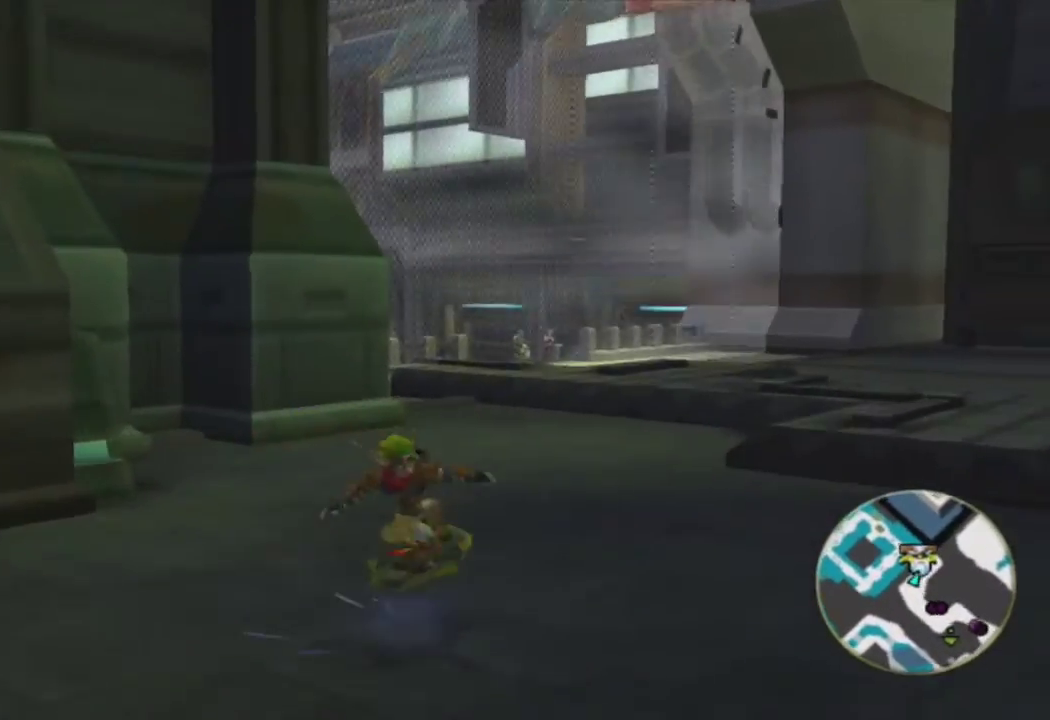
{"buttons": [], "left_stick": "up", "right_stick": "center", "events": [[67, "CROSS", "down"], [117, "R1", "down"], [167, "CROSS", "up"], [183, "left_stick", "up"], [483, "R1", "up"]]}
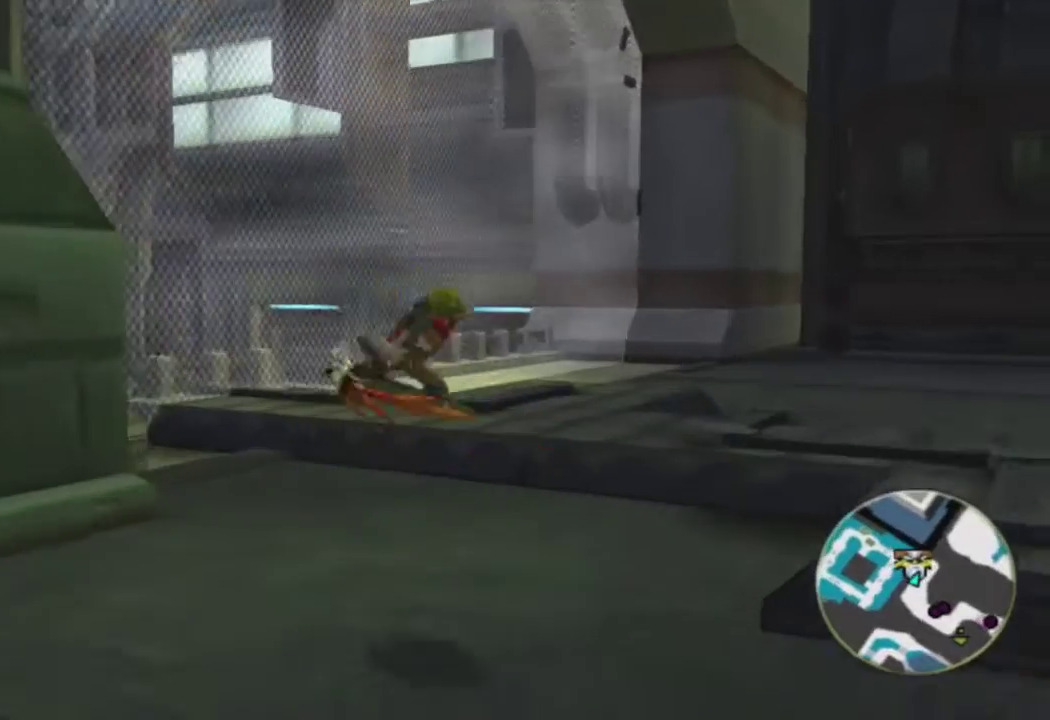
{"buttons": [], "left_stick": "up", "right_stick": "center", "events": [[283, "R2", "down"], [367, "R2", "up"]]}
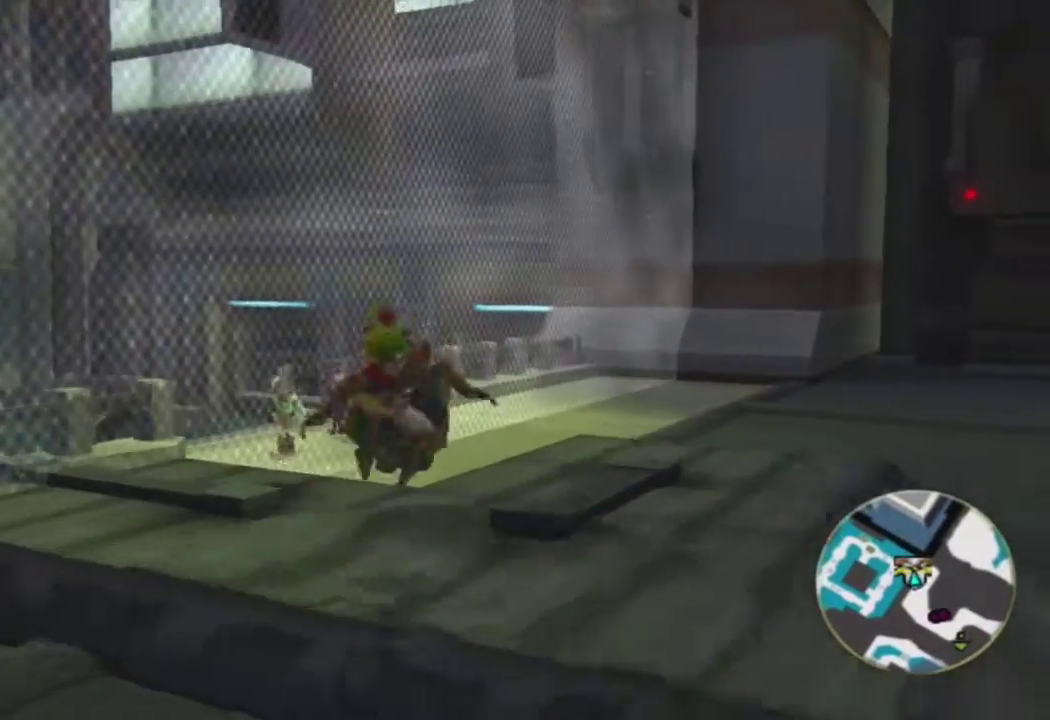
{"buttons": [], "left_stick": "up", "right_stick": "center", "events": []}
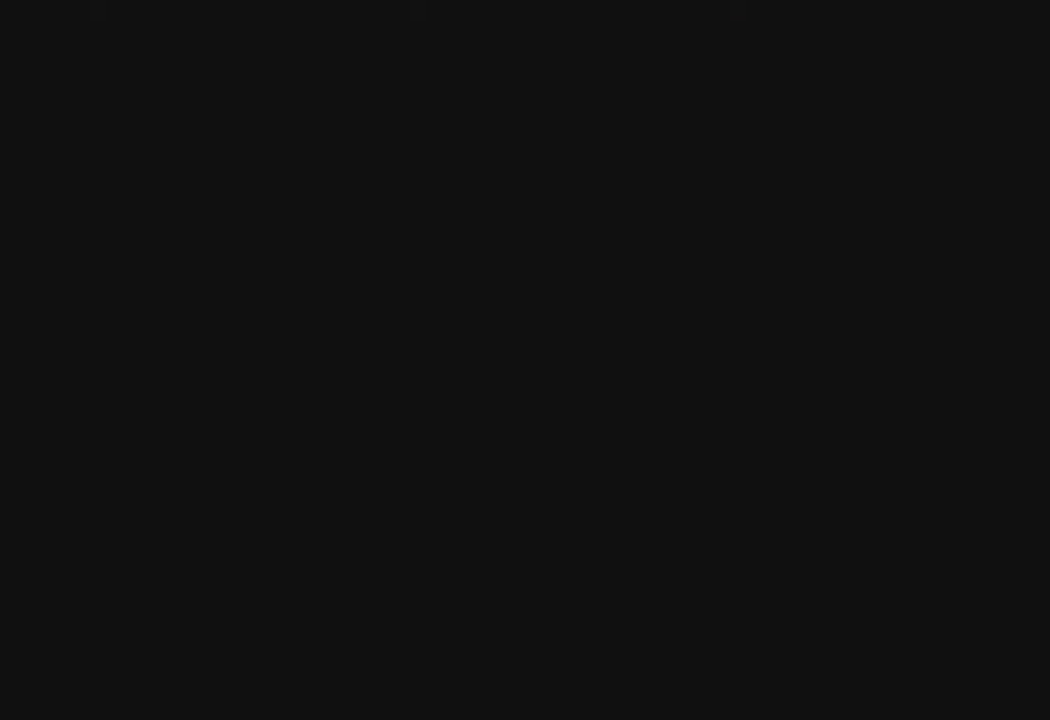
{"buttons": ["TRIANGLE"], "left_stick": "center", "right_stick": "center", "events": [[33, "left_stick", "center"], [417, "TRIANGLE", "down"]]}
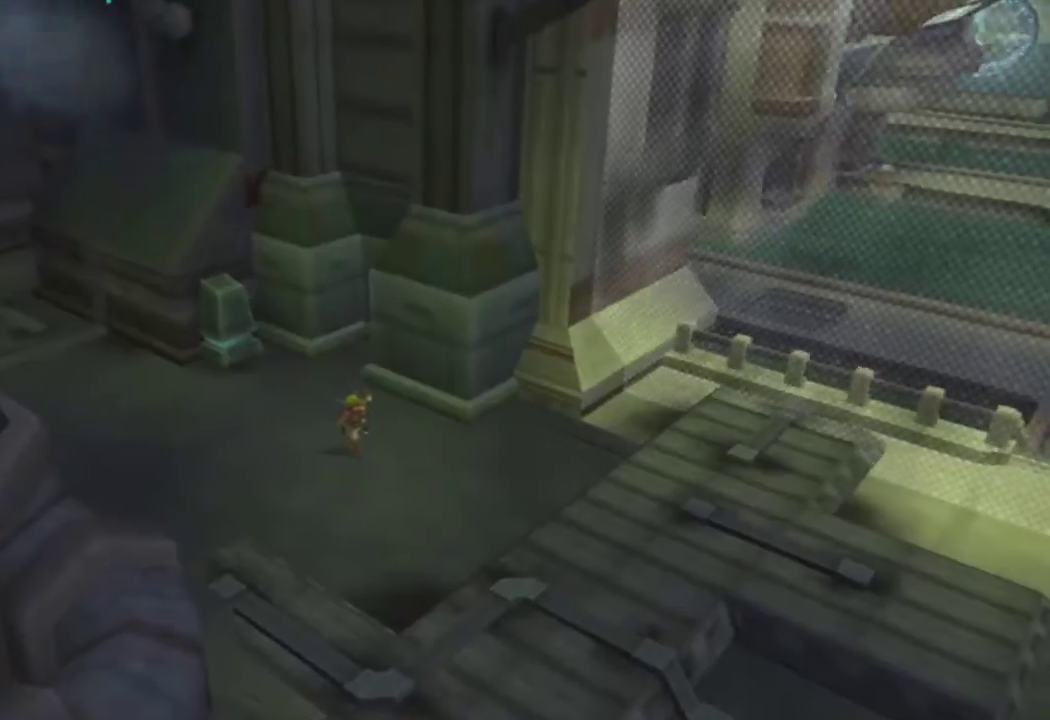
{"buttons": ["CROSS"], "left_stick": "up-left", "right_stick": "center", "events": [[17, "TRIANGLE", "up"], [150, "left_stick", "up-left"], [400, "CROSS", "down"]]}
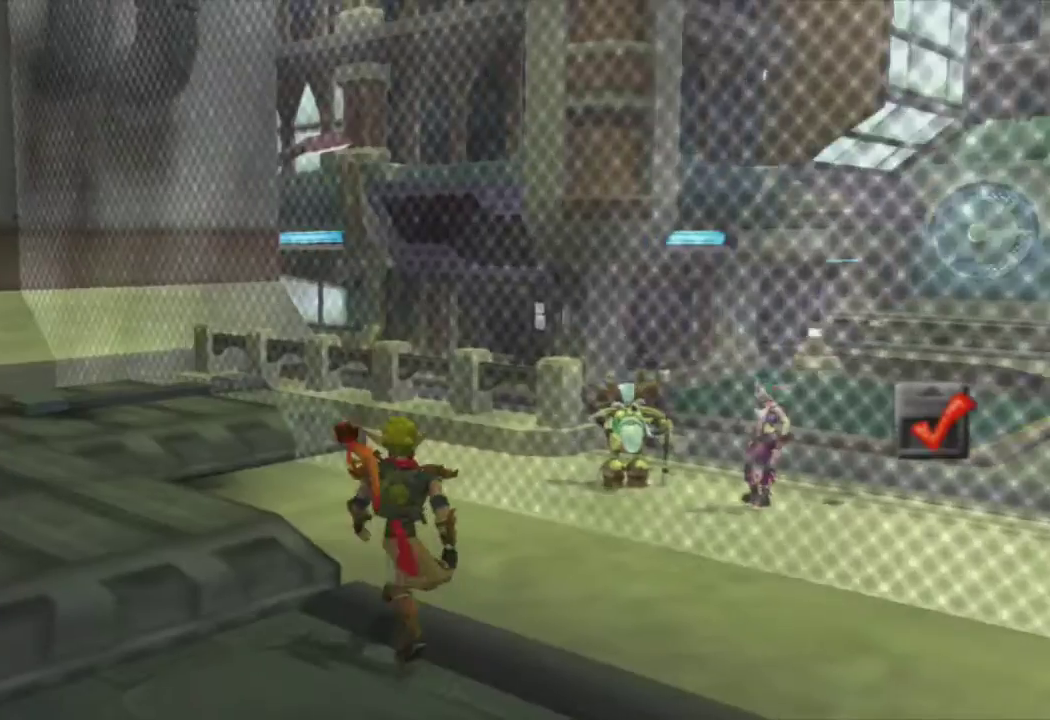
{"buttons": [], "left_stick": "up-left", "right_stick": "center", "events": [[17, "CROSS", "up"], [17, "R2", "down"], [200, "R2", "up"], [317, "right_stick", "left"], [500, "right_stick", "center"]]}
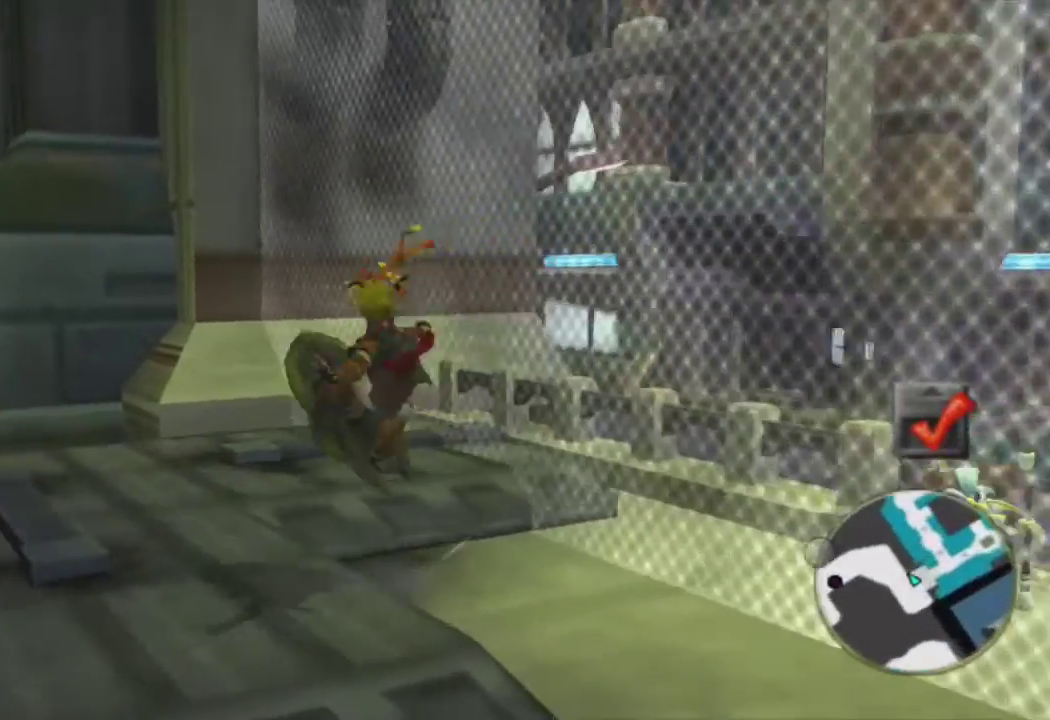
{"buttons": [], "left_stick": "up-left", "right_stick": "center", "events": [[67, "CROSS", "down"], [100, "R1", "down"], [217, "CROSS", "up"], [500, "R1", "up"]]}
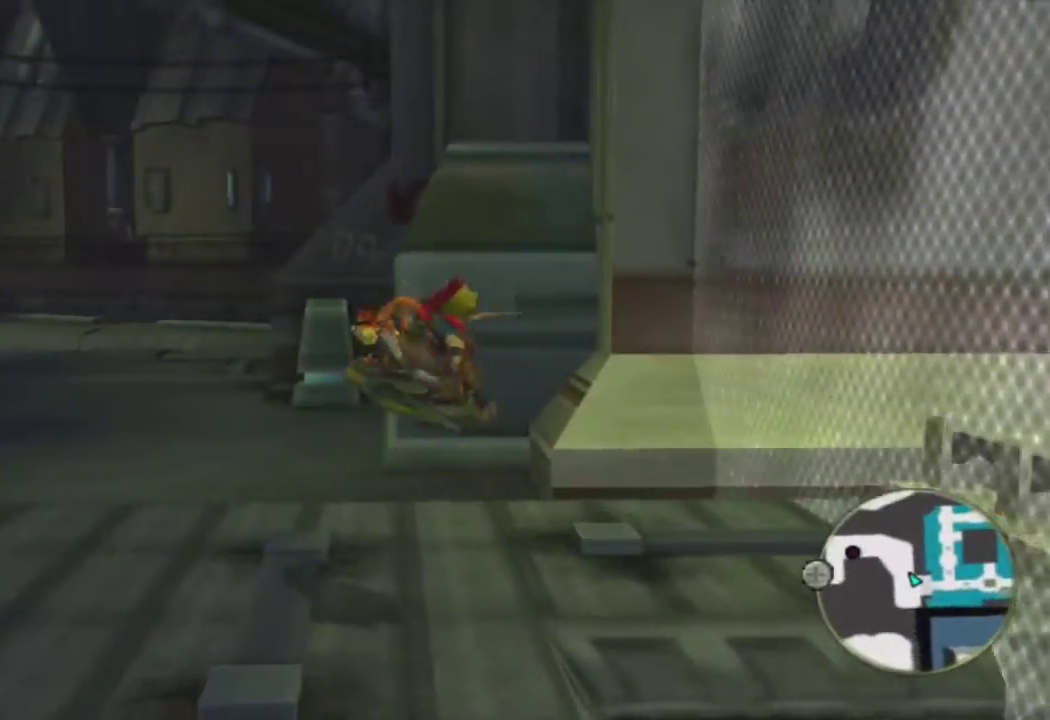
{"buttons": ["R1"], "left_stick": "right", "right_stick": "center", "events": [[183, "left_stick", "up"], [333, "CROSS", "down"], [333, "R1", "down"], [333, "left_stick", "right"], [417, "CROSS", "up"]]}
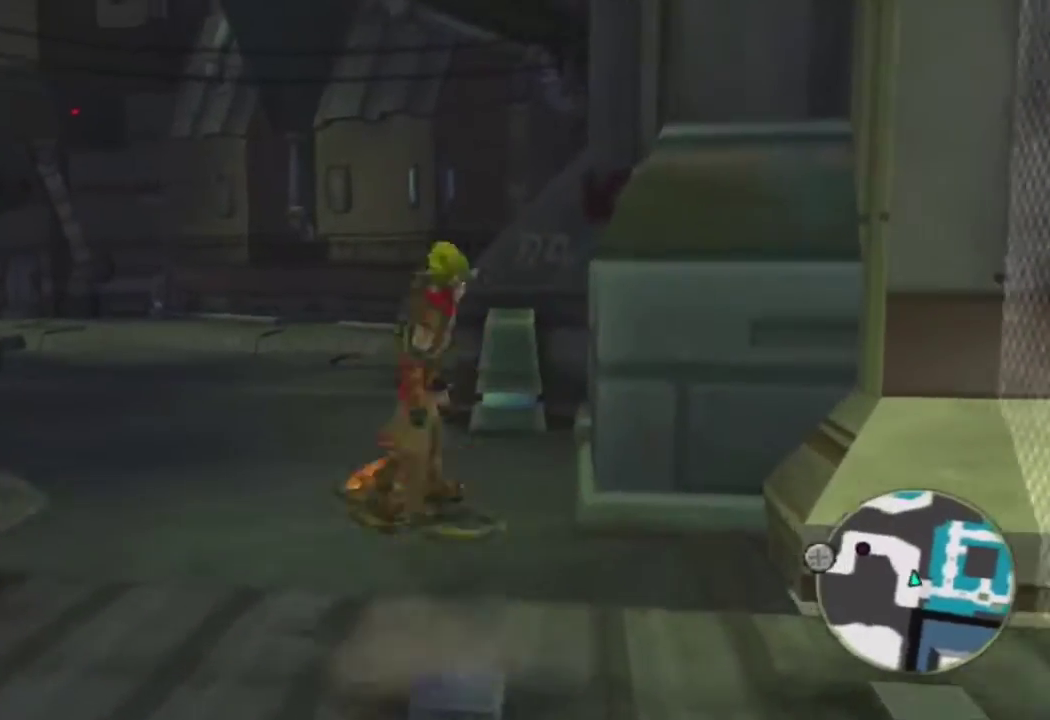
{"buttons": [], "left_stick": "up", "right_stick": "center", "events": [[33, "left_stick", "up"], [233, "R1", "up"]]}
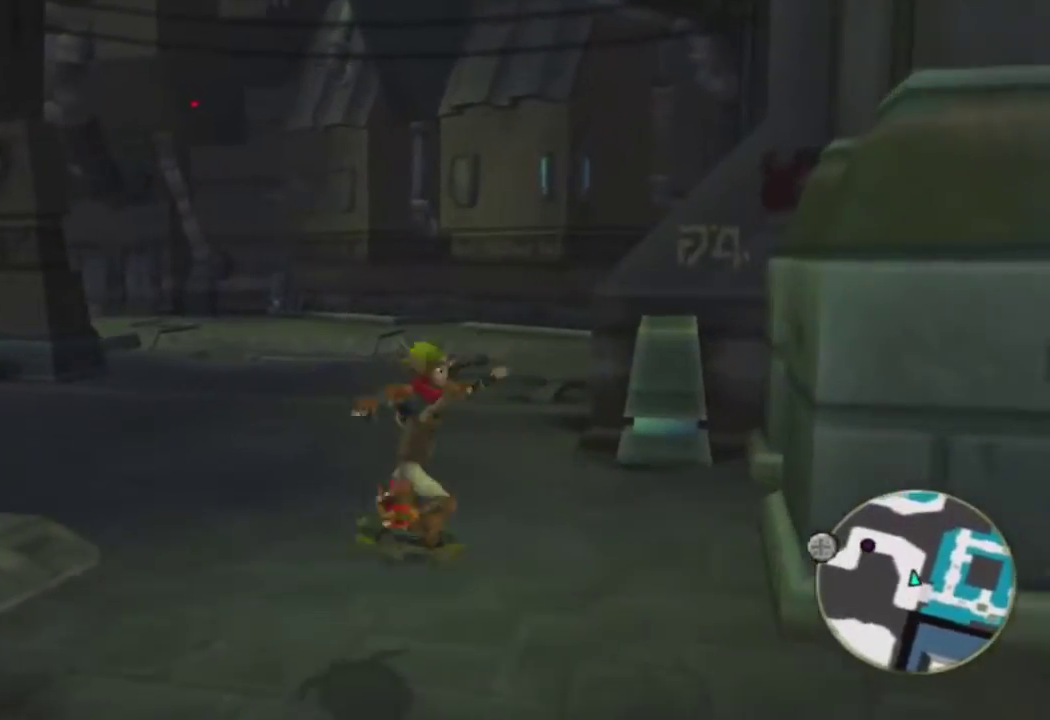
{"buttons": ["R1"], "left_stick": "up-left", "right_stick": "center", "events": [[200, "L1", "down"], [367, "left_stick", "up-left"], [383, "CROSS", "down"], [450, "L1", "up"], [450, "R1", "down"], [467, "CROSS", "up"]]}
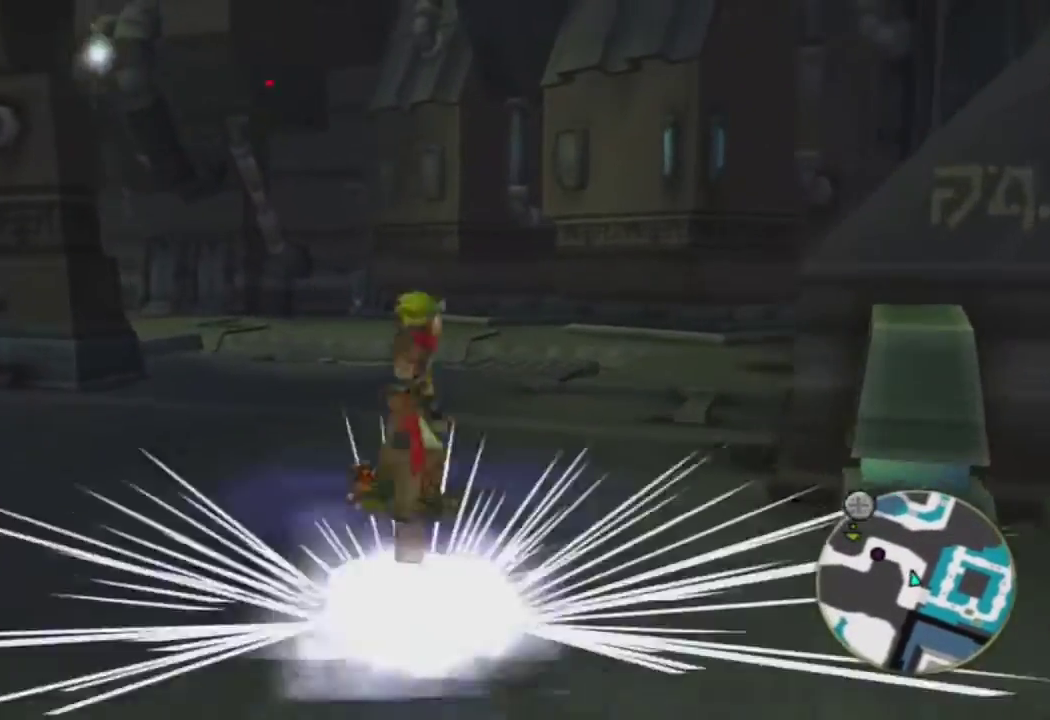
{"buttons": [], "left_stick": "up-left", "right_stick": "center", "events": [[83, "left_stick", "center"], [300, "left_stick", "up-left"], [333, "R1", "up"]]}
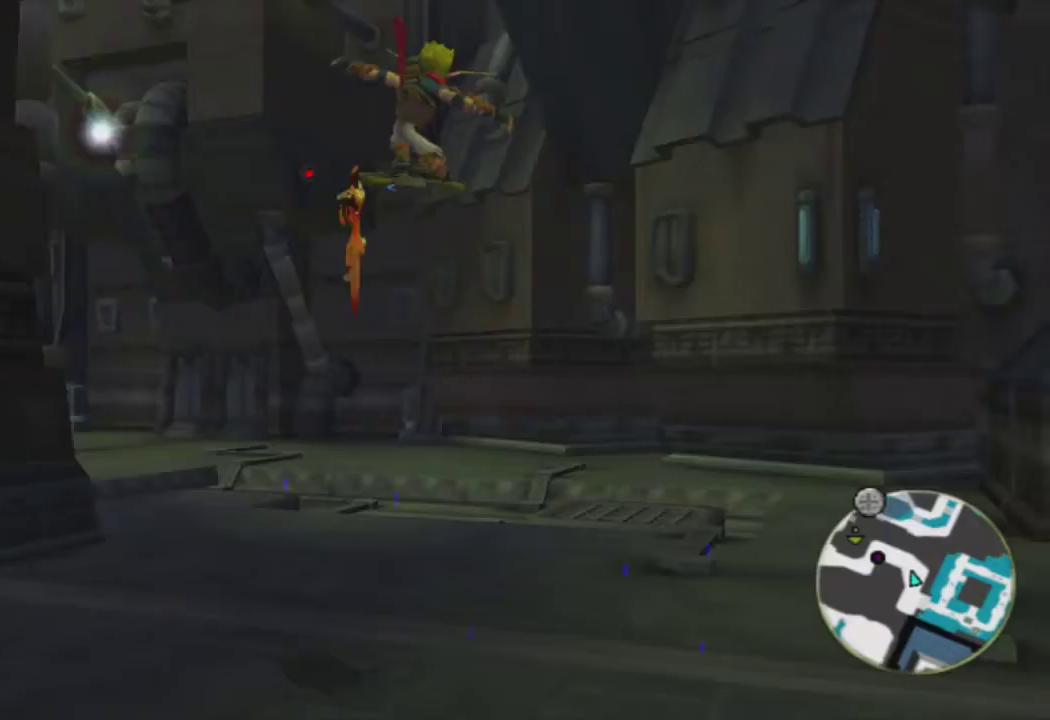
{"buttons": ["CROSS"], "left_stick": "up-left", "right_stick": "center", "events": [[500, "CROSS", "down"]]}
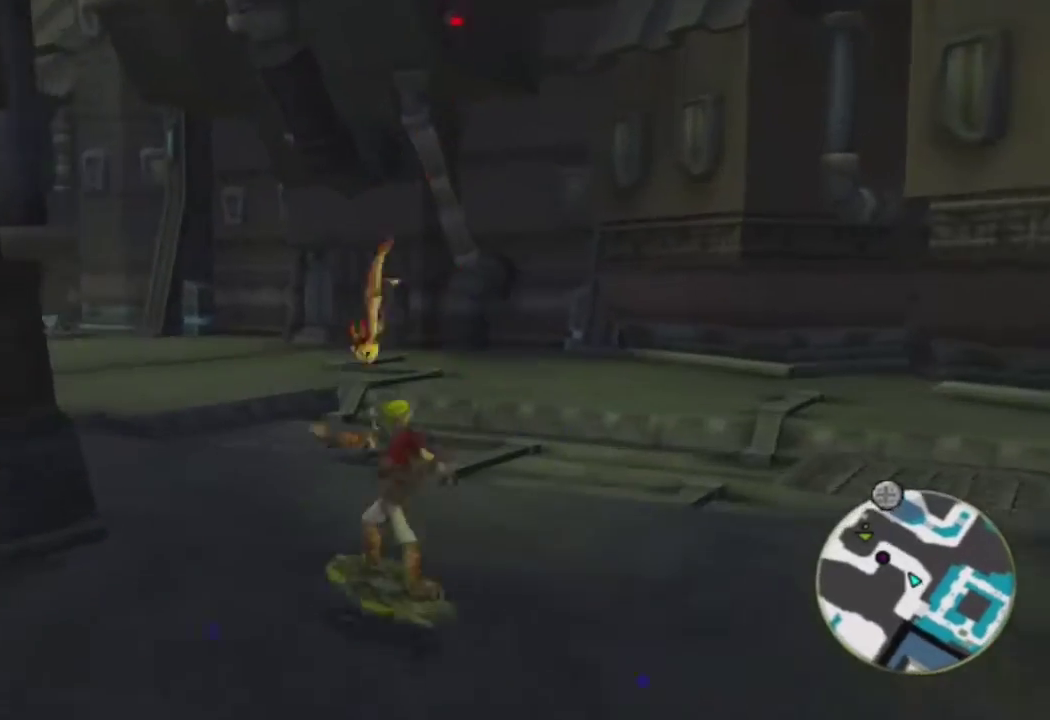
{"buttons": [], "left_stick": "up-left", "right_stick": "center", "events": [[33, "R1", "down"], [117, "CROSS", "up"], [450, "R1", "up"]]}
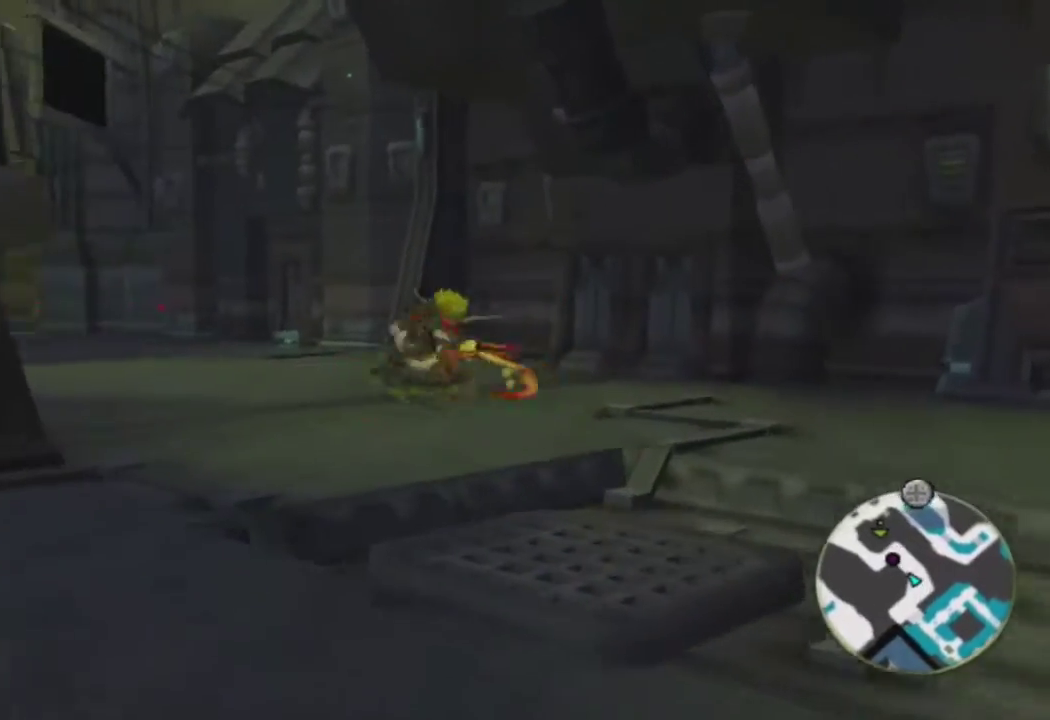
{"buttons": ["R1"], "left_stick": "up-left", "right_stick": "center", "events": [[333, "CROSS", "down"], [367, "R1", "down"], [500, "CROSS", "up"]]}
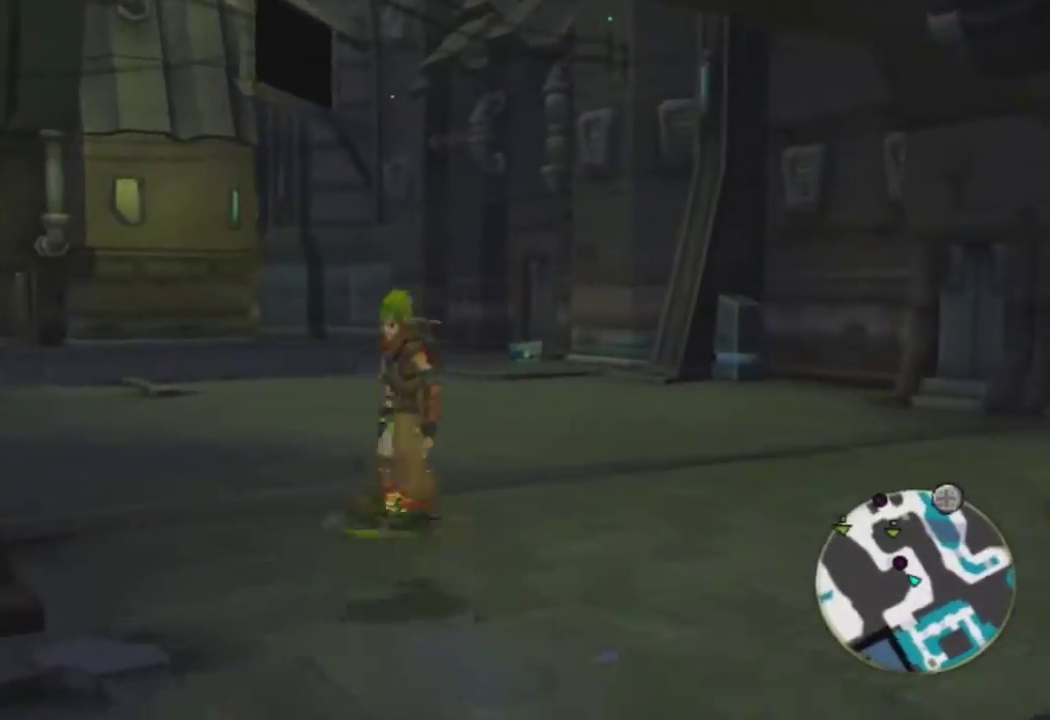
{"buttons": [], "left_stick": "up-left", "right_stick": "center", "events": [[33, "left_stick", "up"], [200, "left_stick", "up-left"], [267, "R1", "up"]]}
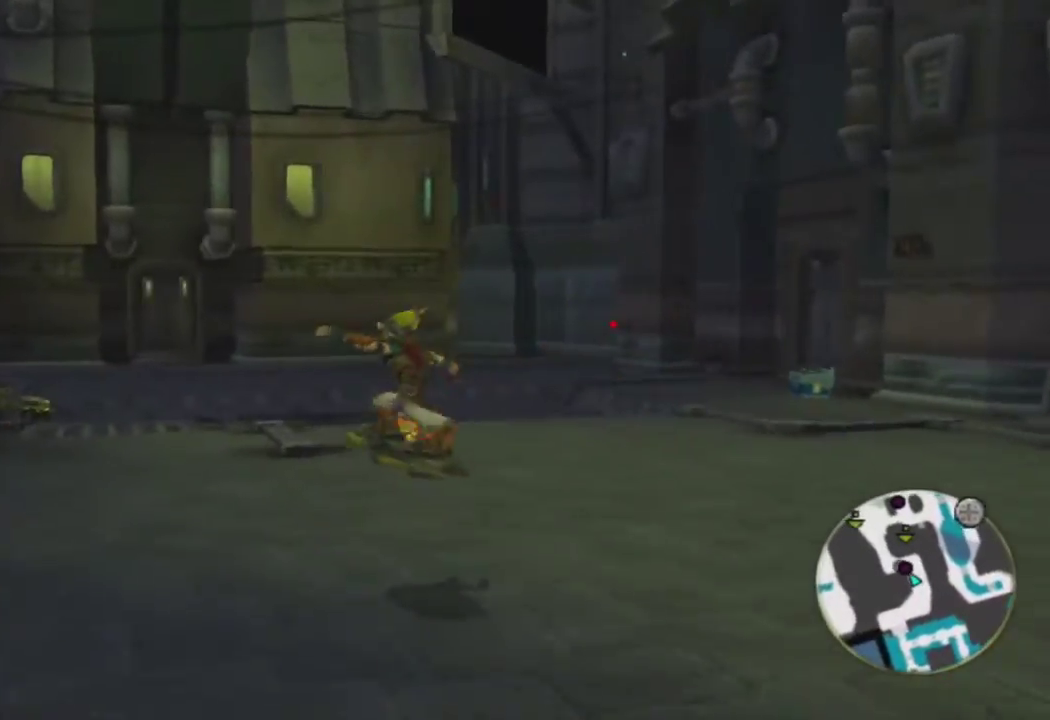
{"buttons": ["CROSS", "L1"], "left_stick": "up-left", "right_stick": "center", "events": [[33, "L1", "down"], [283, "right_stick", "left"], [350, "CROSS", "down"], [483, "right_stick", "center"]]}
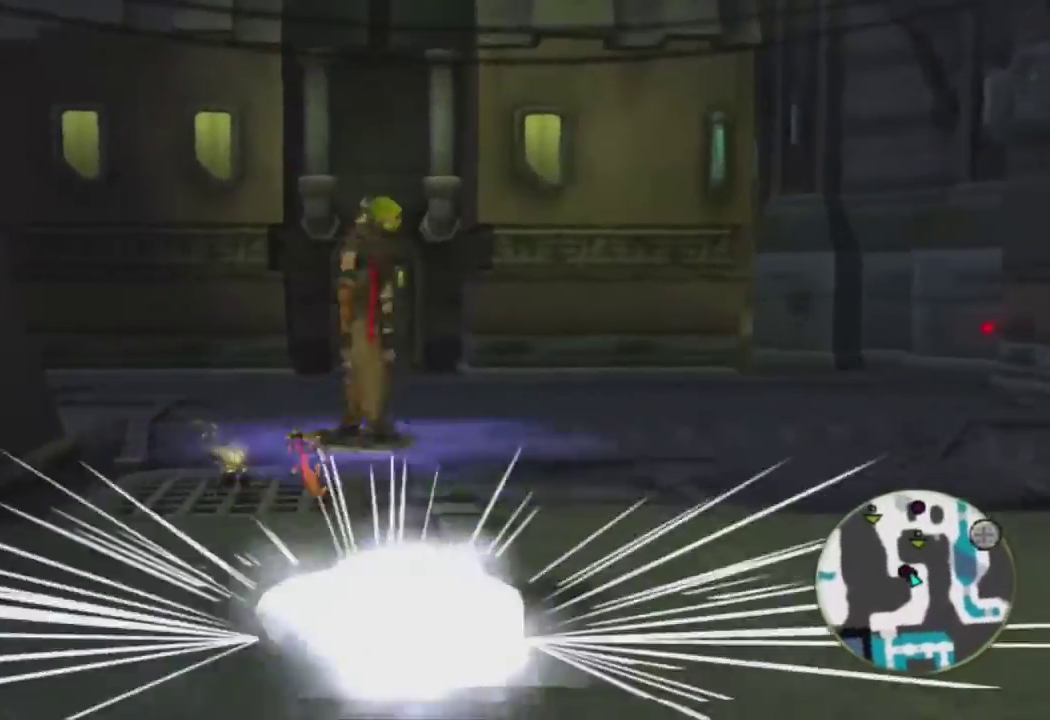
{"buttons": [], "left_stick": "up-left", "right_stick": "center", "events": [[50, "CROSS", "up"], [67, "L1", "up"]]}
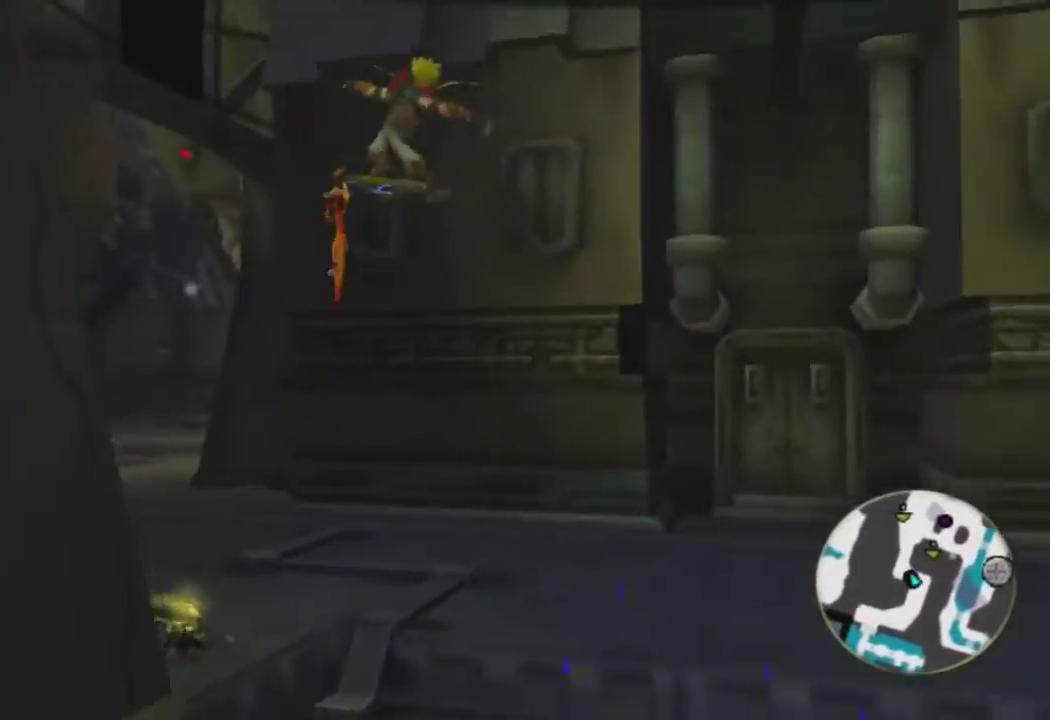
{"buttons": ["CROSS"], "left_stick": "up-right", "right_stick": "center", "events": [[233, "left_stick", "up"], [467, "left_stick", "up-right"], [483, "CROSS", "down"]]}
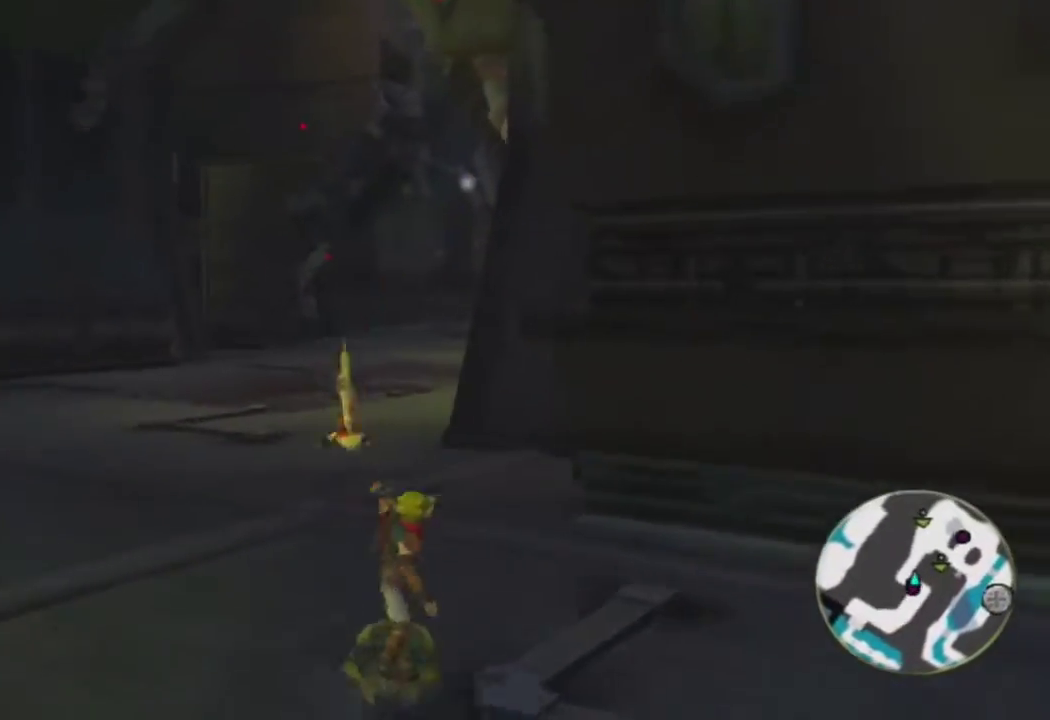
{"buttons": [], "left_stick": "up-right", "right_stick": "right", "events": [[67, "R1", "down"], [100, "CROSS", "up"], [467, "right_stick", "right"], [483, "R1", "up"]]}
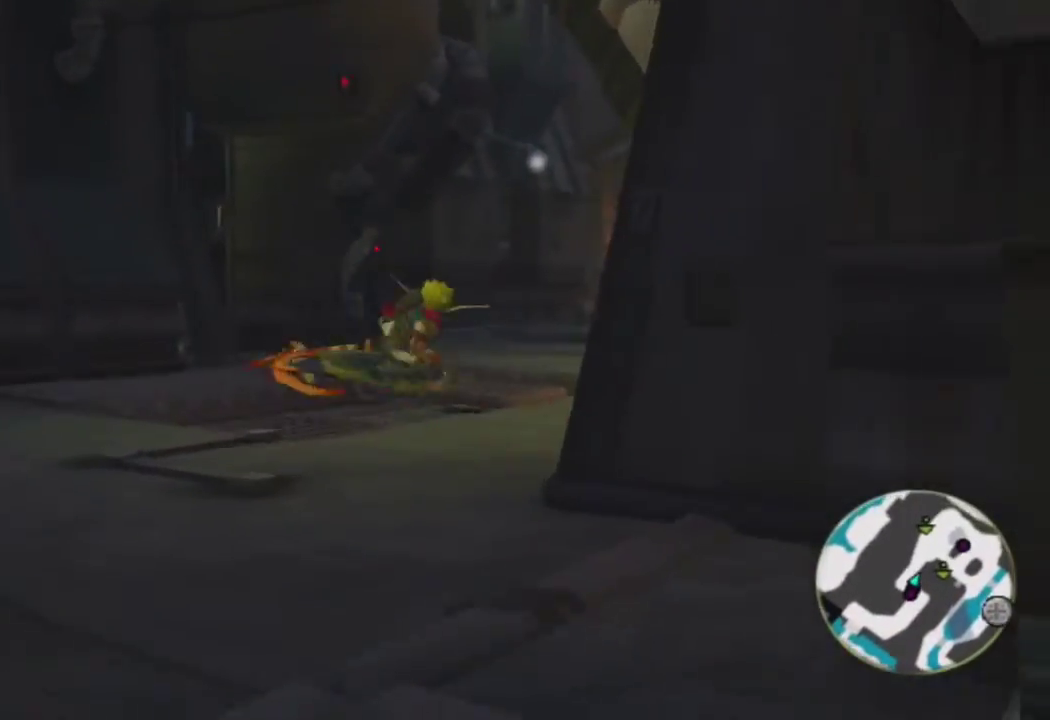
{"buttons": ["CROSS", "R1"], "left_stick": "up-right", "right_stick": "down-right", "events": [[83, "left_stick", "up"], [300, "right_stick", "down-right"], [350, "left_stick", "up-right"], [400, "CROSS", "down"], [500, "R1", "down"]]}
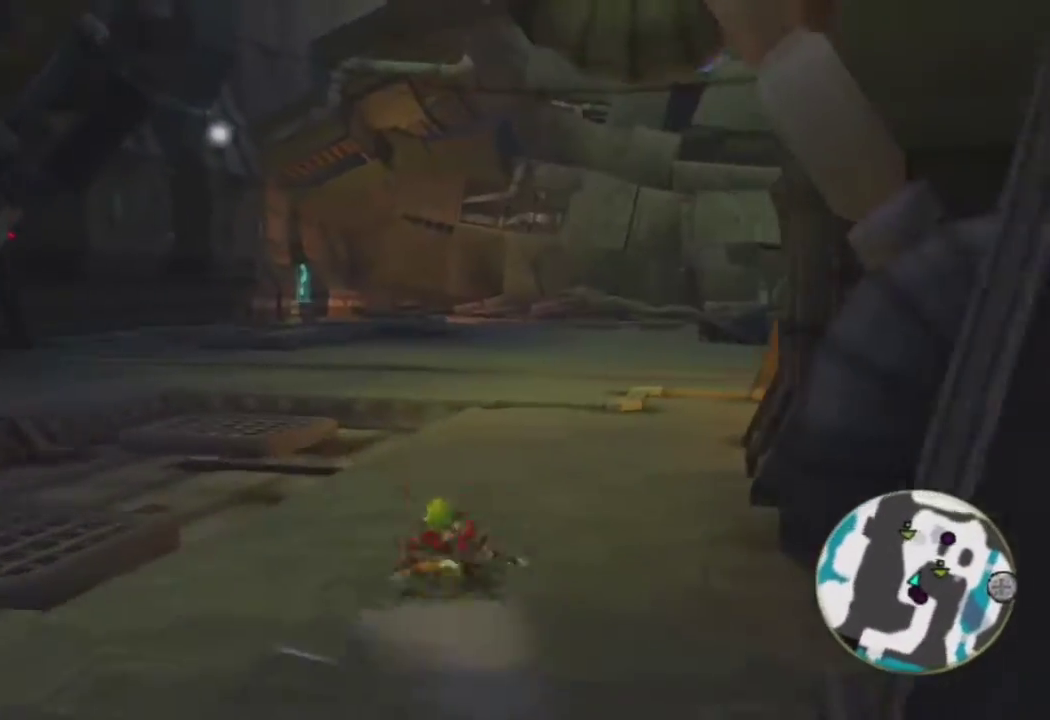
{"buttons": [], "left_stick": "up", "right_stick": "down-right", "events": [[33, "CROSS", "up"], [317, "left_stick", "up"], [433, "R1", "up"]]}
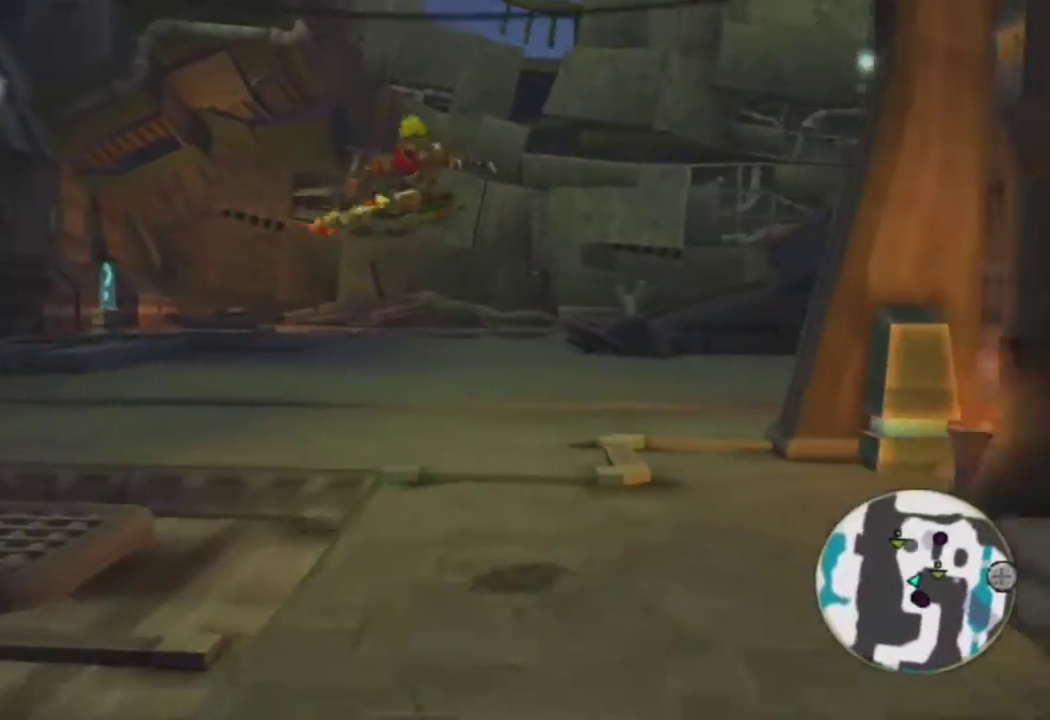
{"buttons": ["CROSS"], "left_stick": "up-right", "right_stick": "down-right", "events": [[17, "left_stick", "up-right"], [467, "CROSS", "down"]]}
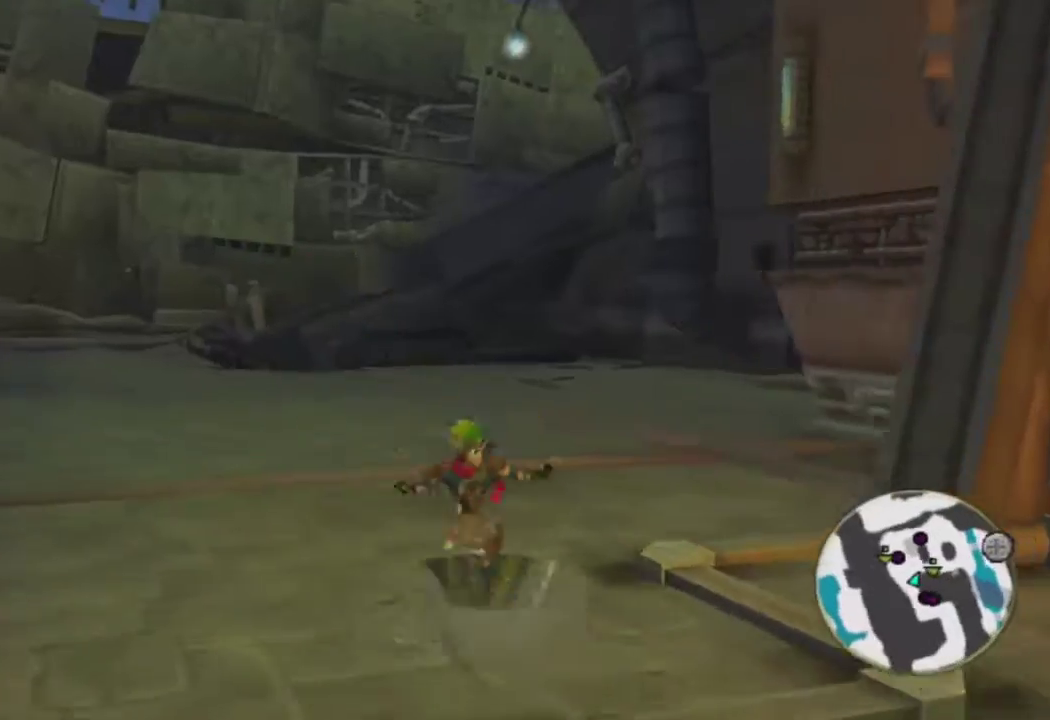
{"buttons": [], "left_stick": "up", "right_stick": "down-right", "events": [[150, "CROSS", "up"], [283, "left_stick", "up"]]}
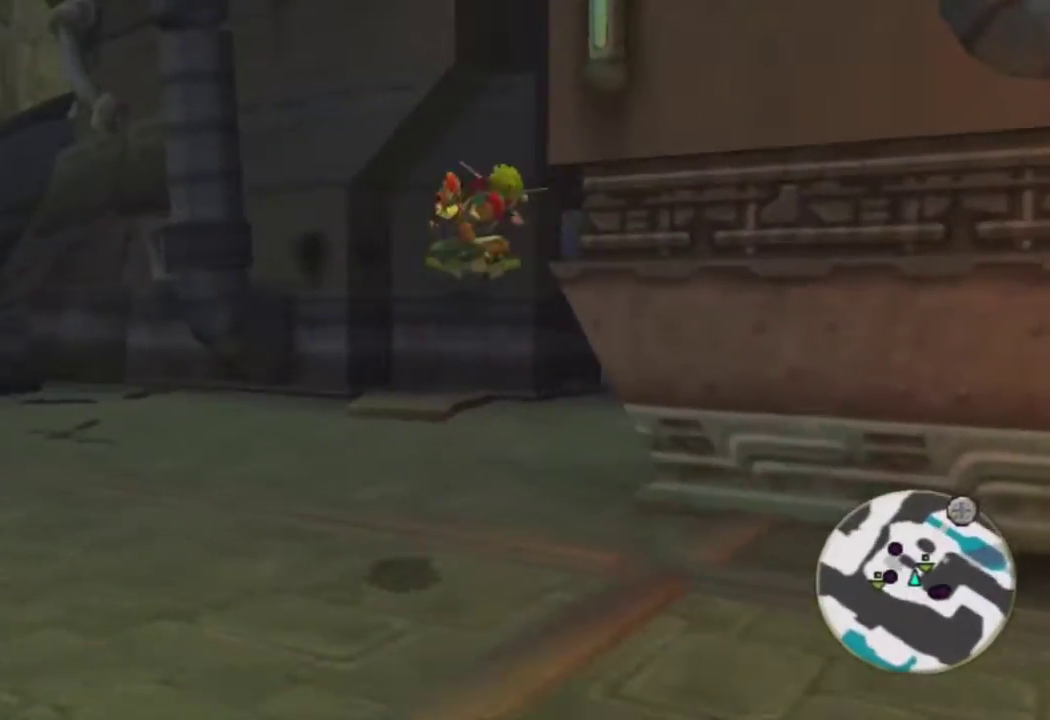
{"buttons": ["CROSS", "R1"], "left_stick": "up-right", "right_stick": "center", "events": [[117, "left_stick", "up-right"], [233, "right_stick", "right"], [350, "right_stick", "center"], [433, "CROSS", "down"], [500, "R1", "down"]]}
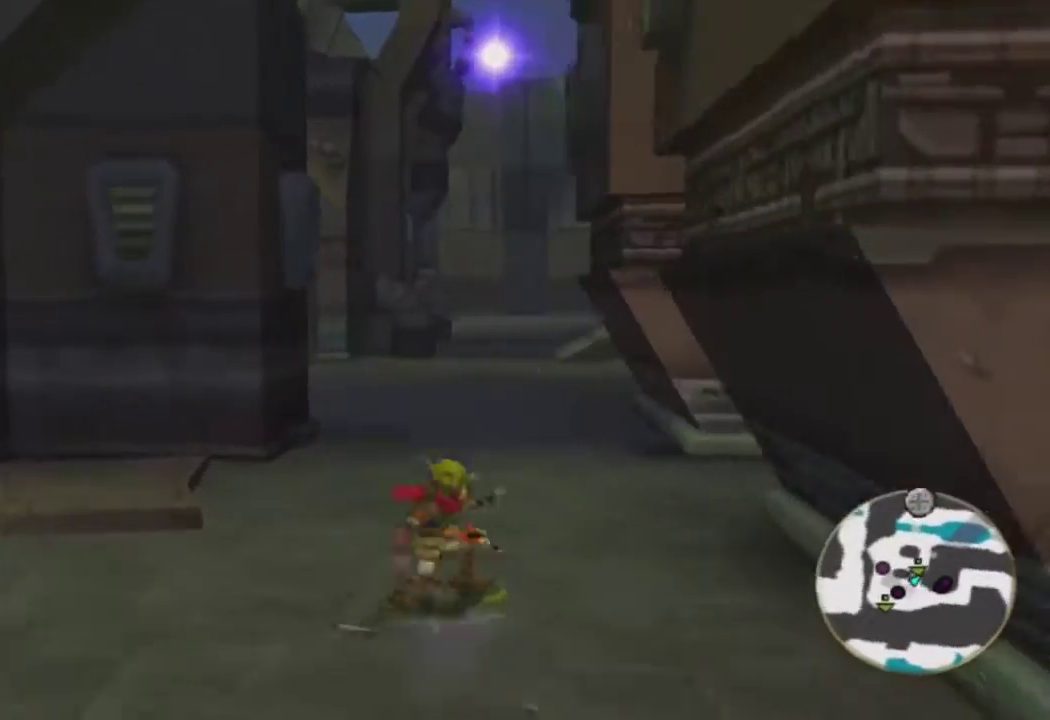
{"buttons": [], "left_stick": "up", "right_stick": "center", "events": [[100, "CROSS", "up"], [150, "left_stick", "center"], [333, "left_stick", "up"], [367, "R1", "up"]]}